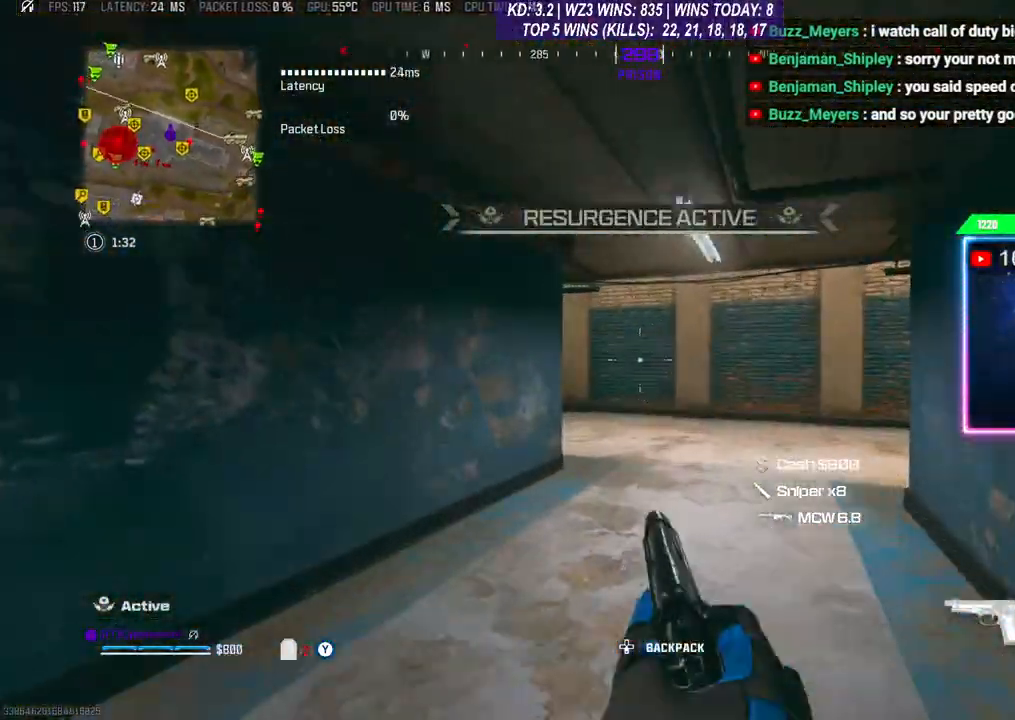
Gameplay with a controller (Xbox layout); each line is a JSON object with the inputs held at the frame after it. "events" lists button and stick changes between this image and that frame as [ms after this image, input, new state], when the widget could be followed in between.
{"buttons": [], "left_stick": "up", "right_stick": "left", "events": [[167, "L3", "up"], [233, "R3", "down"], [367, "A", "down"], [367, "R3", "up"], [367, "right_stick", "left"], [400, "L3", "down"], [467, "A", "up"], [467, "L3", "up"]]}
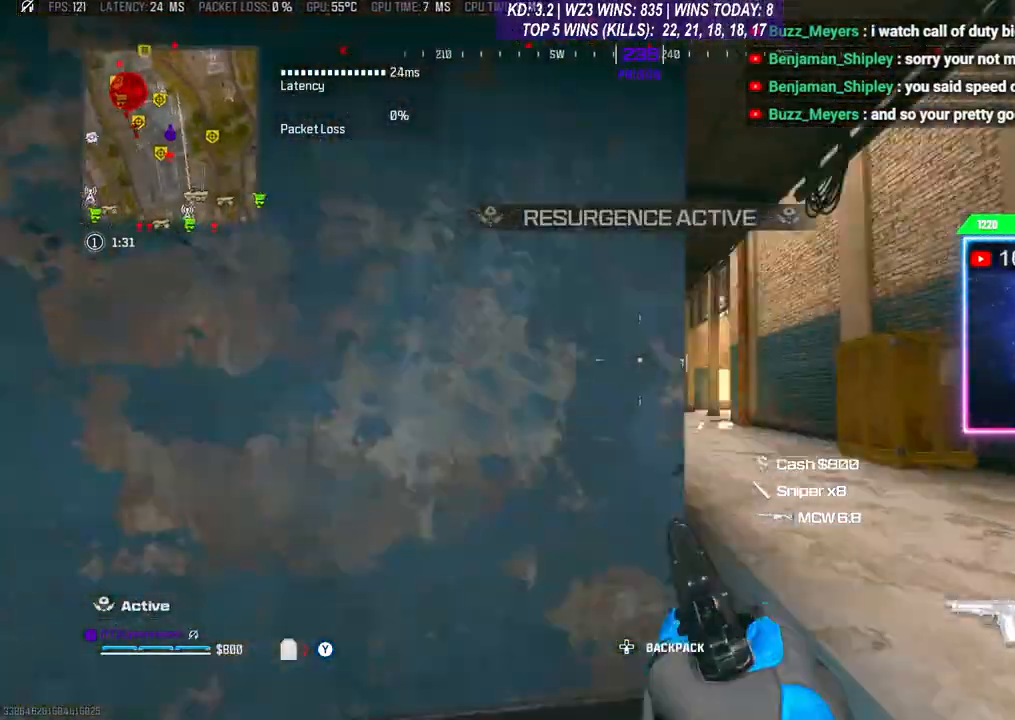
{"buttons": ["L3"], "left_stick": "up", "right_stick": "center", "events": [[33, "right_stick", "center"], [200, "L3", "down"], [300, "L3", "up"], [367, "Y", "down"], [433, "Y", "up"], [467, "L3", "down"]]}
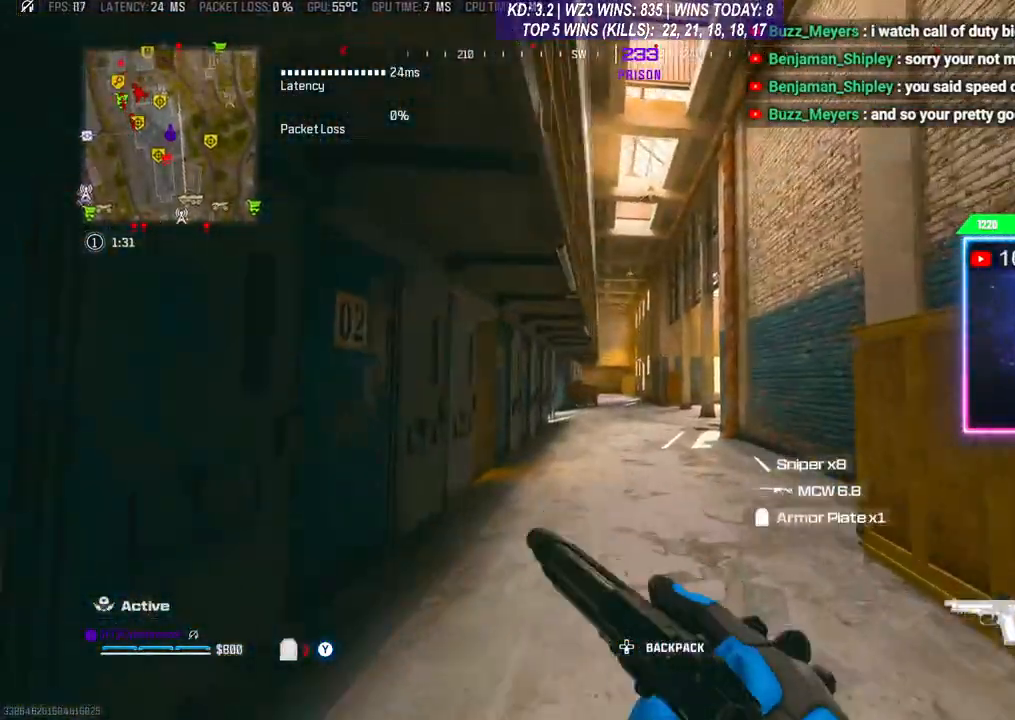
{"buttons": ["L3", "R3"], "left_stick": "up", "right_stick": "right", "events": [[67, "L3", "up"], [167, "L3", "down"], [267, "L3", "up"], [267, "R3", "down"], [367, "R3", "up"], [433, "L3", "down"], [467, "R3", "down"], [500, "right_stick", "right"]]}
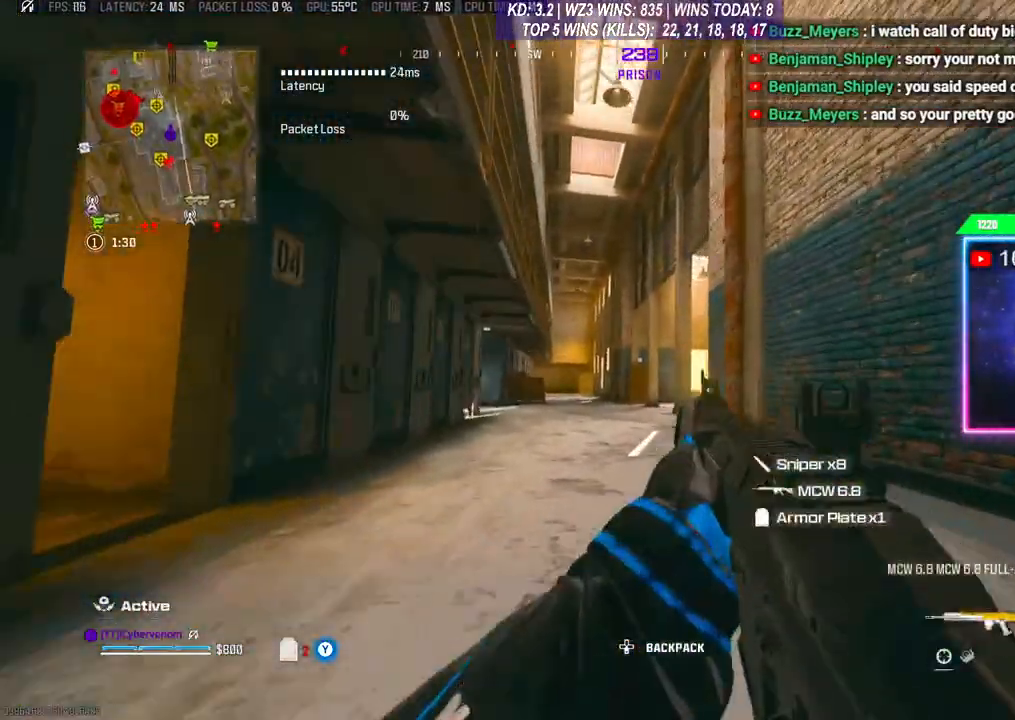
{"buttons": [], "left_stick": "down-left", "right_stick": "down-right", "events": [[33, "R3", "up"], [133, "L3", "up"], [200, "left_stick", "down-left"], [367, "A", "down"], [500, "A", "up"], [500, "right_stick", "down-right"]]}
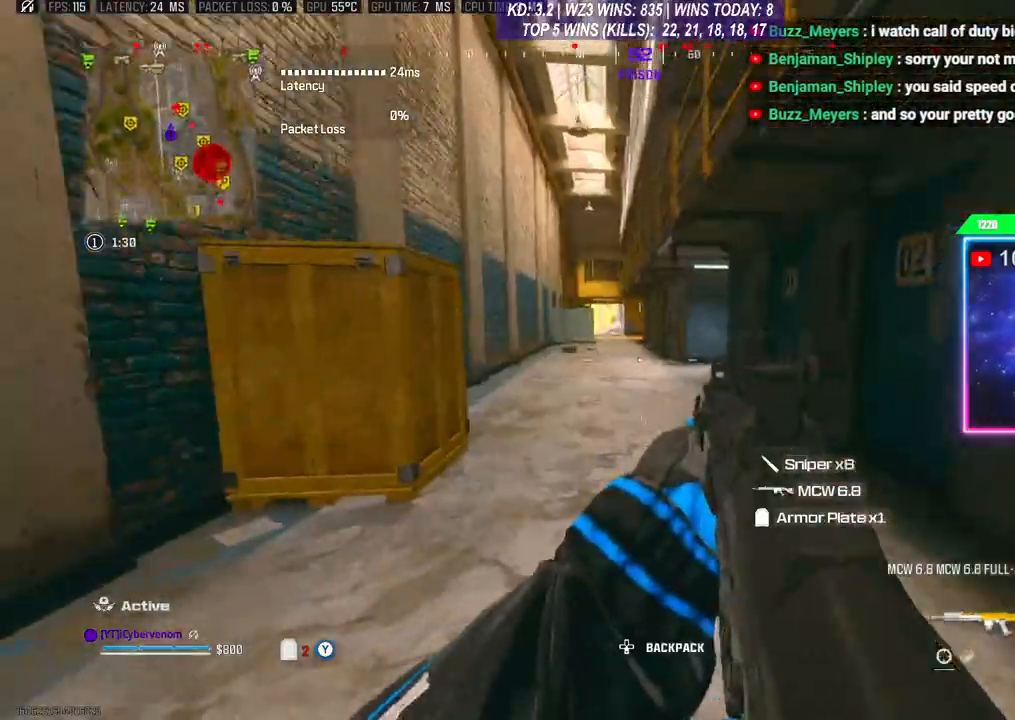
{"buttons": [], "left_stick": "up-left", "right_stick": "left", "events": [[300, "right_stick", "left"], [500, "left_stick", "up-left"]]}
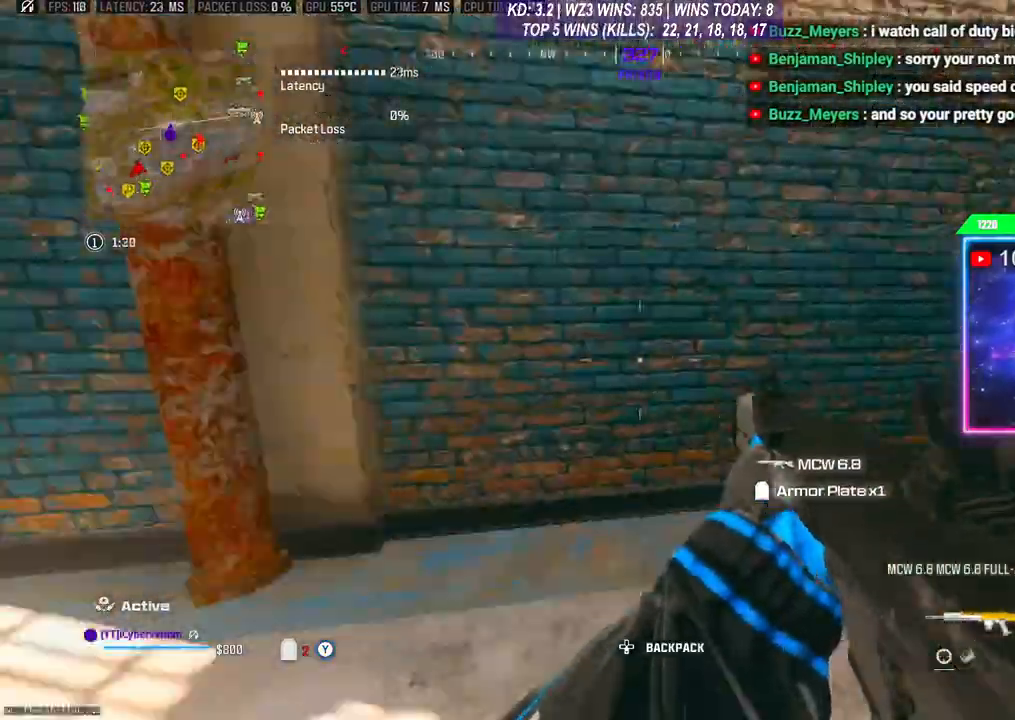
{"buttons": ["L3"], "left_stick": "up", "right_stick": "down-left", "events": [[33, "L3", "down"], [133, "L3", "up"], [167, "Y", "down"], [200, "left_stick", "left"], [233, "Y", "up"], [333, "right_stick", "down-left"], [467, "L3", "down"], [467, "left_stick", "up"]]}
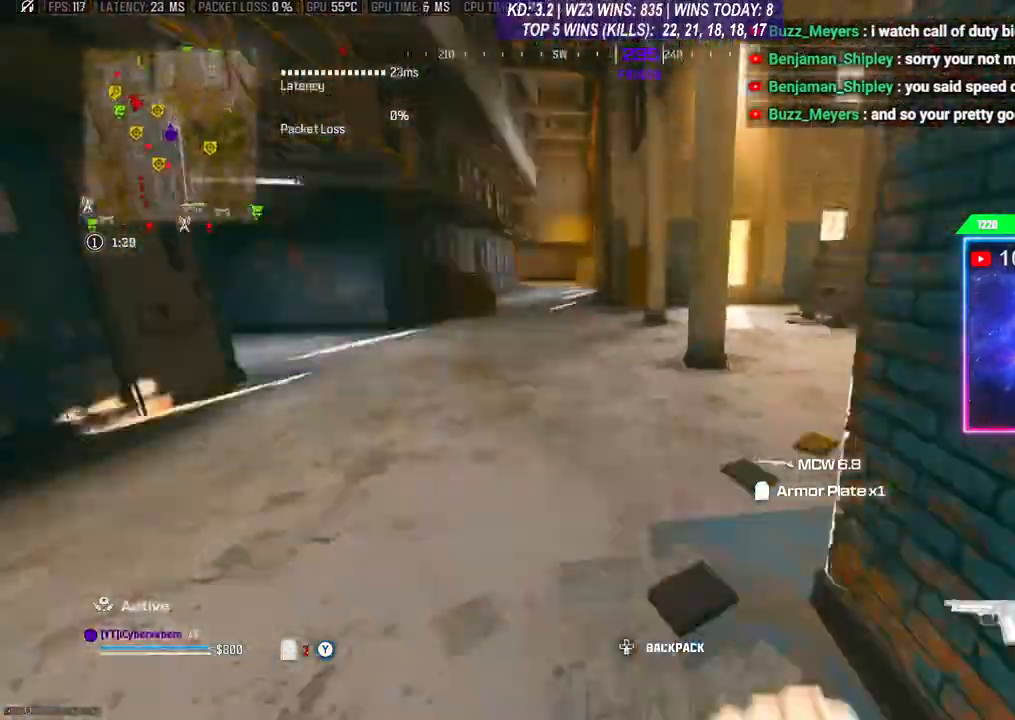
{"buttons": ["A"], "left_stick": "up", "right_stick": "center", "events": [[33, "L3", "up"], [67, "right_stick", "center"], [100, "L3", "down"], [133, "right_stick", "right"], [200, "L3", "up"], [367, "R3", "down"], [367, "right_stick", "center"], [500, "A", "down"], [500, "R3", "up"]]}
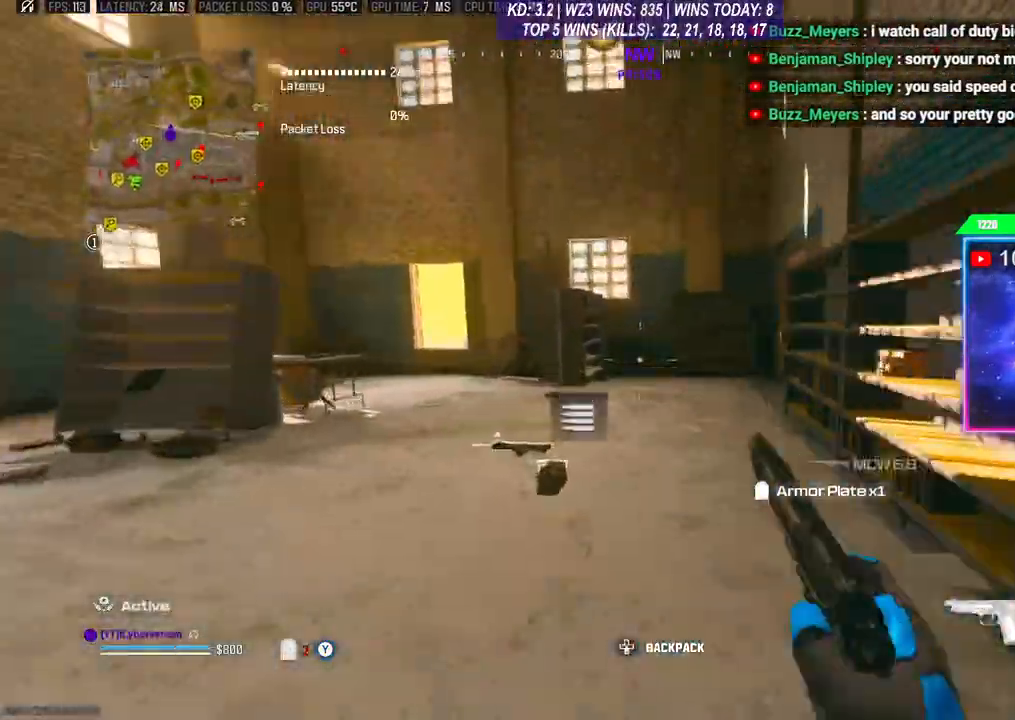
{"buttons": [], "left_stick": "down", "right_stick": "left", "events": [[67, "L3", "down"], [100, "A", "up"], [133, "L3", "up"], [233, "right_stick", "down-left"], [300, "left_stick", "left"], [433, "left_stick", "right"], [467, "right_stick", "left"], [500, "left_stick", "down"]]}
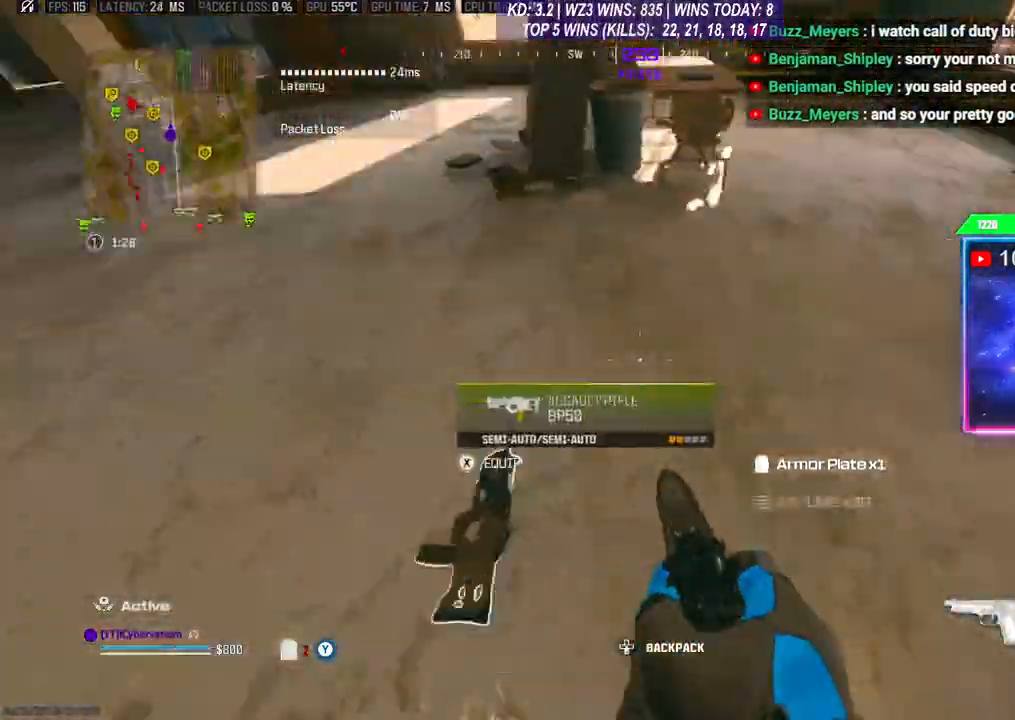
{"buttons": ["L3"], "left_stick": "up-right", "right_stick": "right", "events": [[67, "right_stick", "center"], [167, "X", "down"], [167, "left_stick", "center"], [200, "X", "up"], [267, "left_stick", "right"], [367, "right_stick", "right"], [433, "left_stick", "up-right"], [467, "L3", "down"]]}
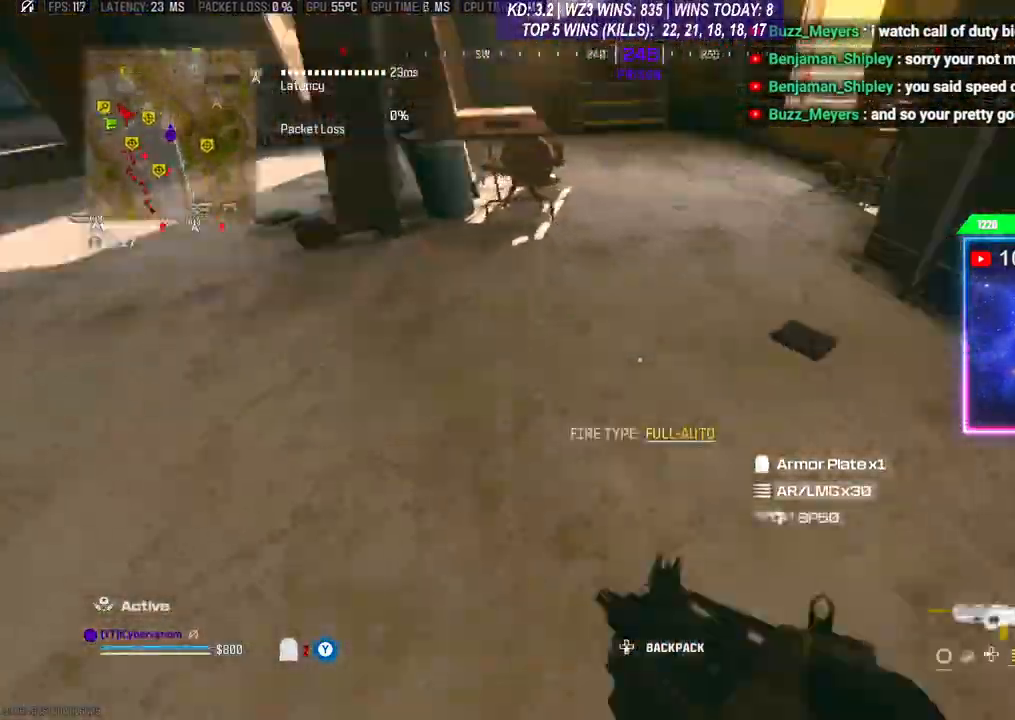
{"buttons": [], "left_stick": "up-left", "right_stick": "center", "events": [[33, "right_stick", "center"], [100, "L3", "up"], [100, "right_stick", "left"], [200, "left_stick", "down-right"], [267, "left_stick", "down"], [467, "left_stick", "up-left"], [500, "right_stick", "center"]]}
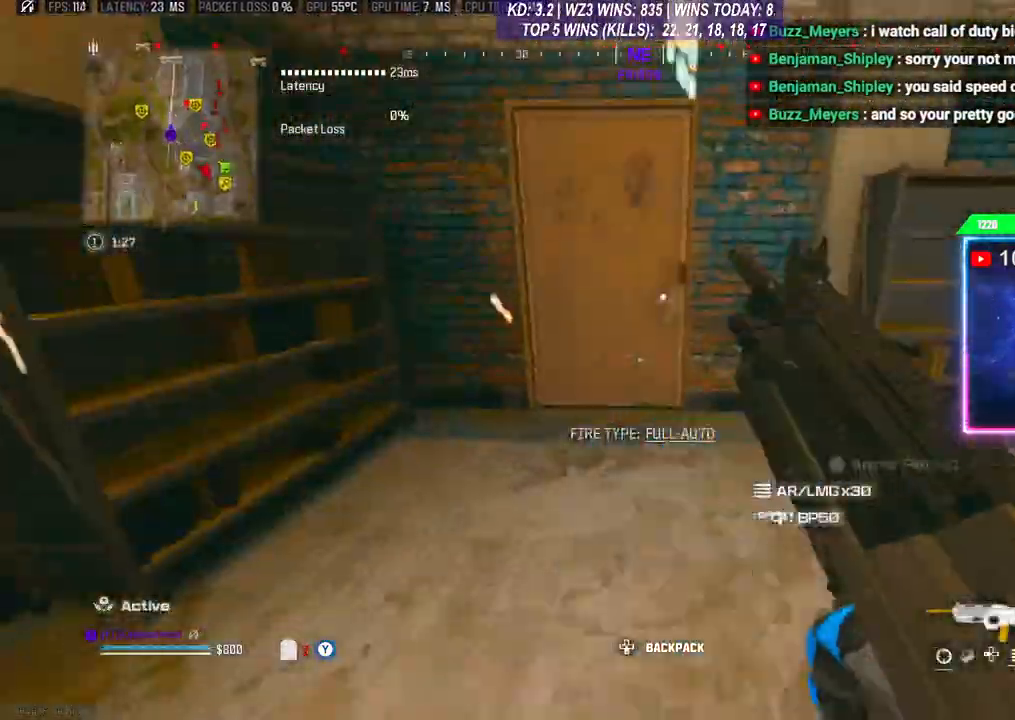
{"buttons": ["L3"], "left_stick": "up", "right_stick": "center", "events": [[67, "left_stick", "up"], [300, "L3", "down"]]}
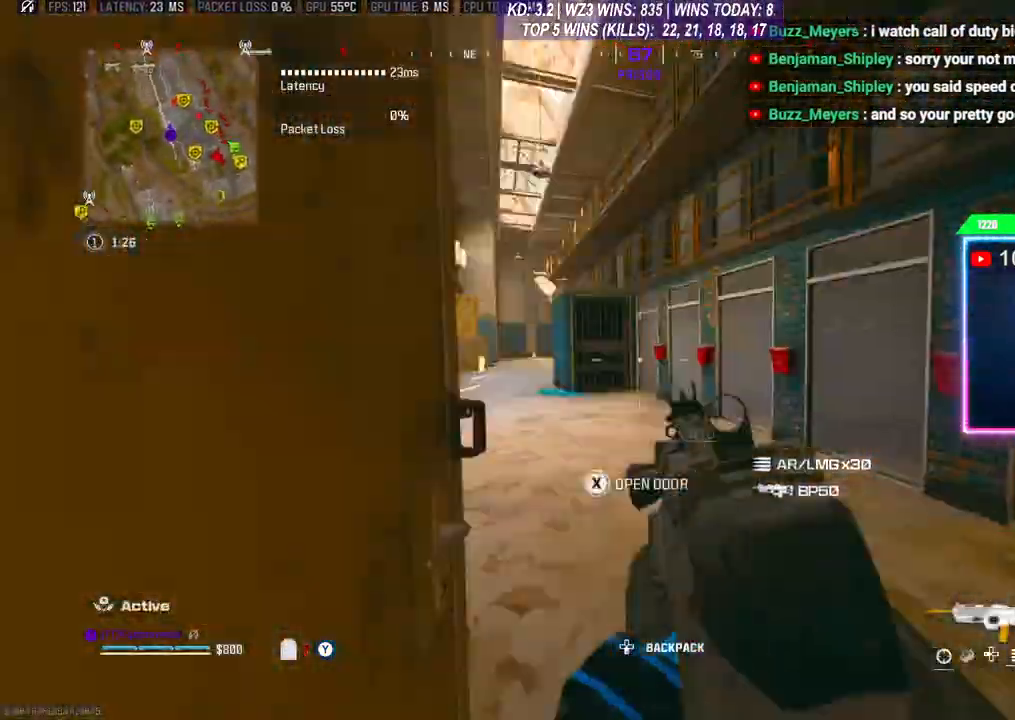
{"buttons": [], "left_stick": "up", "right_stick": "center", "events": [[67, "L3", "up"], [233, "R3", "down"], [267, "right_stick", "left"], [300, "A", "down"], [300, "R3", "up"], [433, "right_stick", "center"], [467, "A", "up"]]}
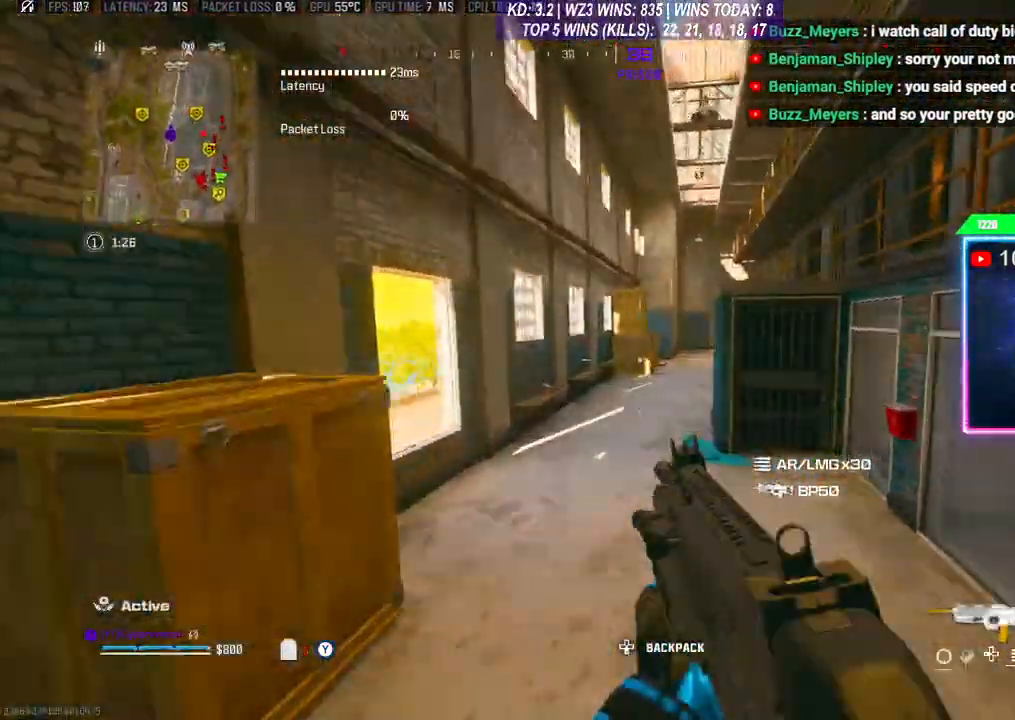
{"buttons": [], "left_stick": "up-left", "right_stick": "center", "events": [[100, "L3", "down"], [367, "L3", "up"], [367, "left_stick", "up-left"]]}
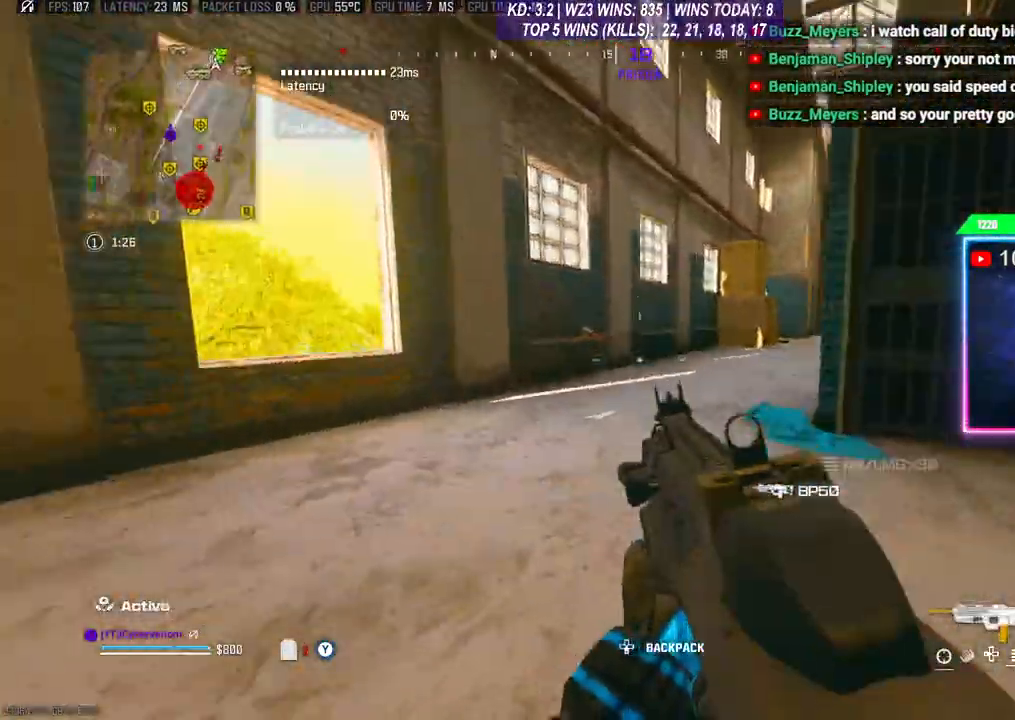
{"buttons": [], "left_stick": "up", "right_stick": "center", "events": [[67, "L3", "down"], [67, "left_stick", "up"], [200, "right_stick", "right"], [300, "L3", "up"], [367, "right_stick", "center"]]}
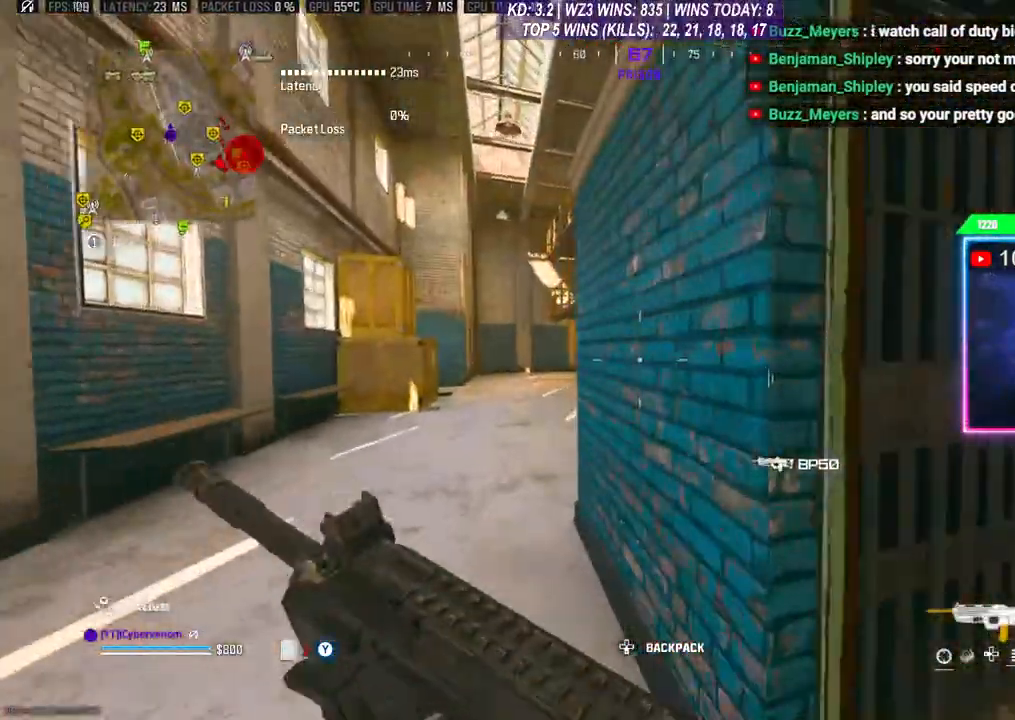
{"buttons": [], "left_stick": "up", "right_stick": "center", "events": [[33, "left_stick", "up-left"], [467, "left_stick", "up"]]}
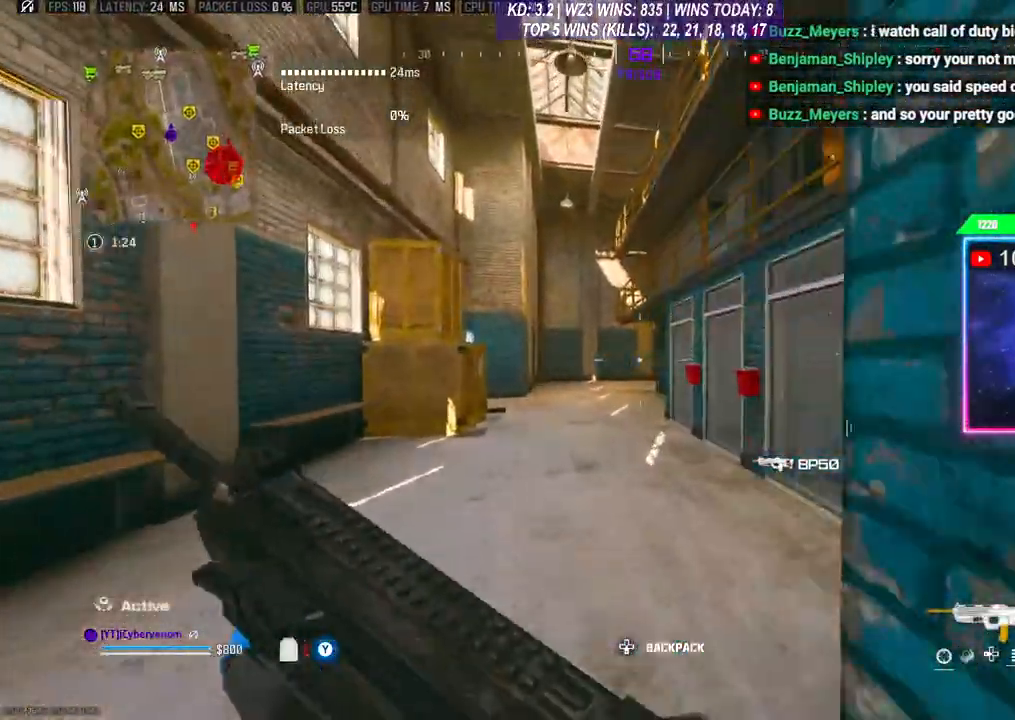
{"buttons": [], "left_stick": "up", "right_stick": "center", "events": [[133, "R3", "down"], [233, "R3", "up"], [267, "A", "down"], [333, "L3", "down"], [400, "A", "up"], [433, "L3", "up"]]}
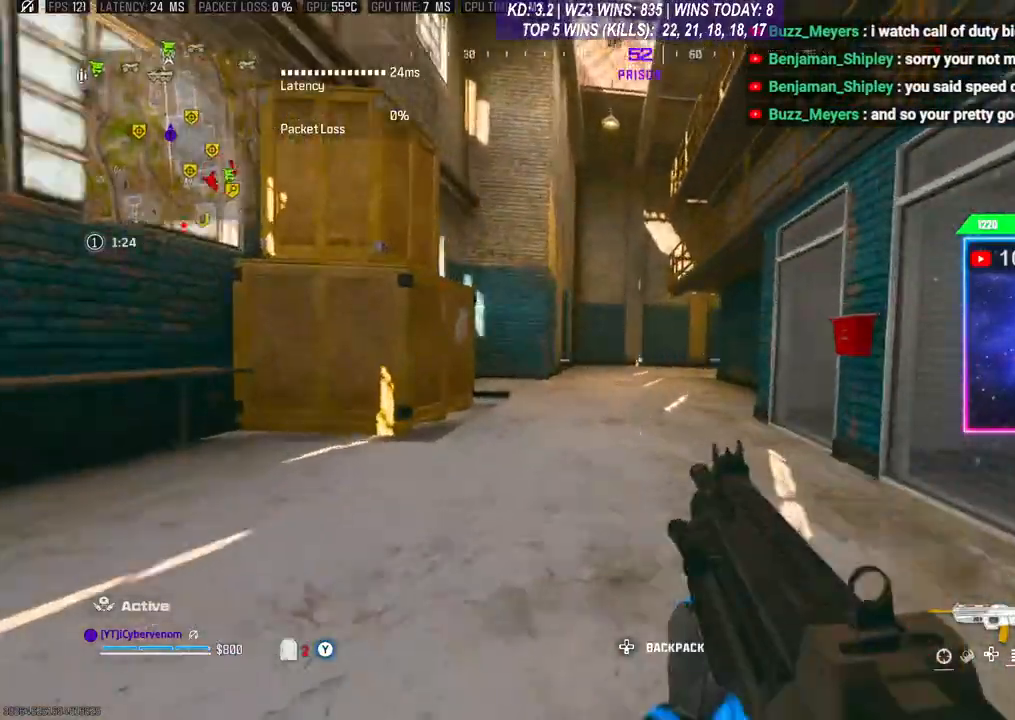
{"buttons": [], "left_stick": "up", "right_stick": "center", "events": [[100, "L3", "down"], [233, "L3", "up"]]}
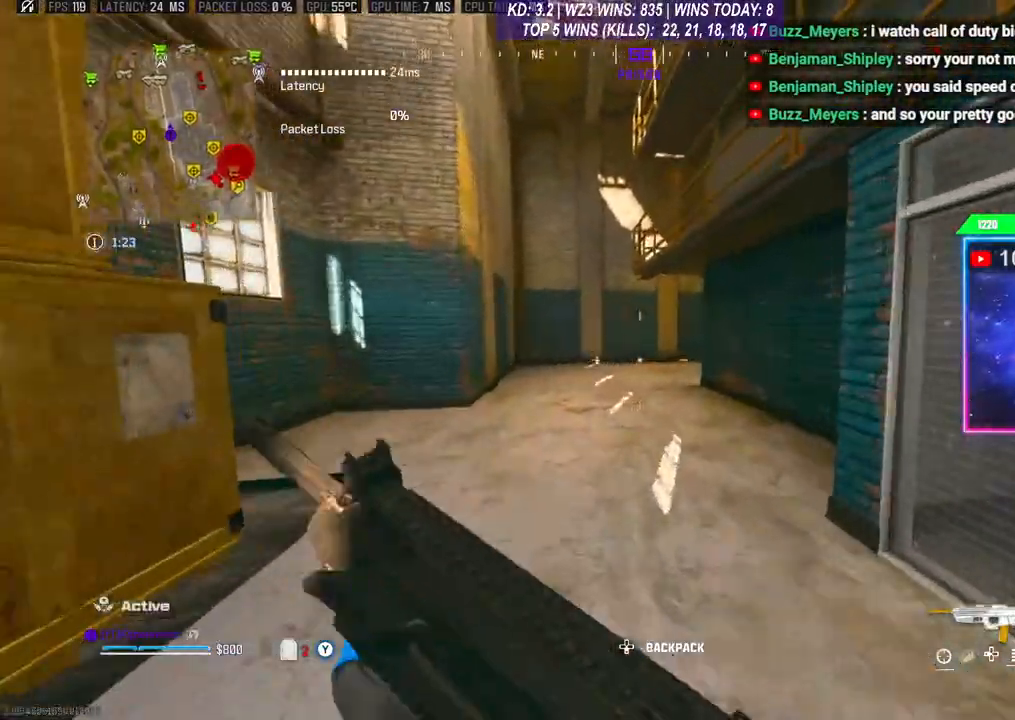
{"buttons": [], "left_stick": "up", "right_stick": "center", "events": [[400, "L3", "down"], [500, "L3", "up"]]}
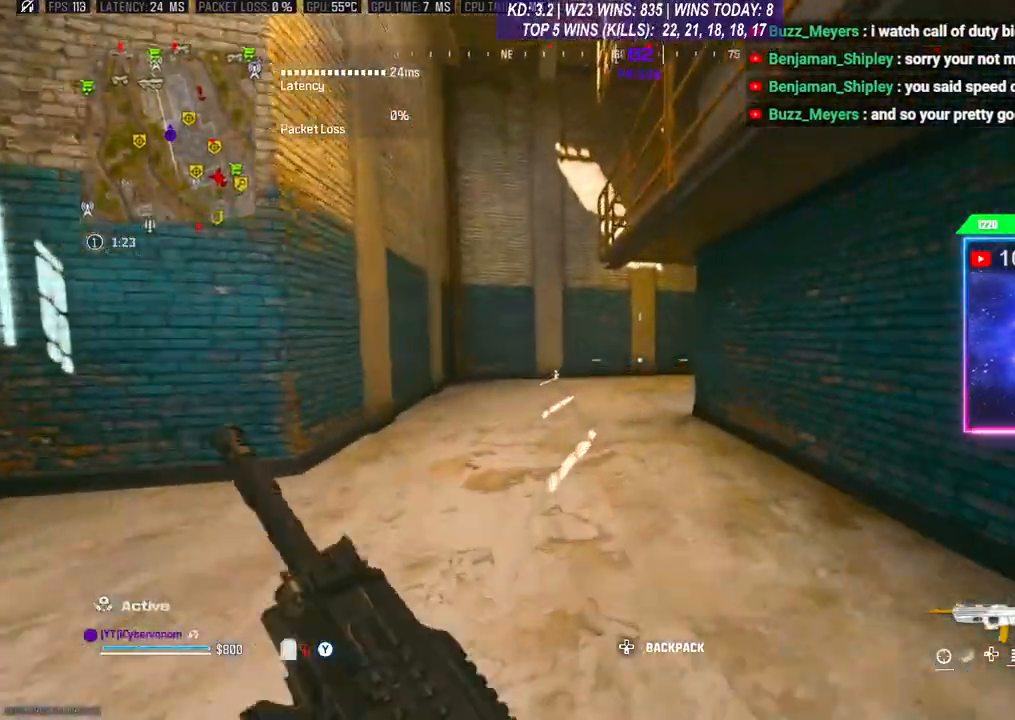
{"buttons": [], "left_stick": "up", "right_stick": "center", "events": [[167, "R3", "down"], [300, "R3", "up"], [333, "A", "down"], [367, "L3", "down"], [433, "A", "up"], [433, "L3", "up"]]}
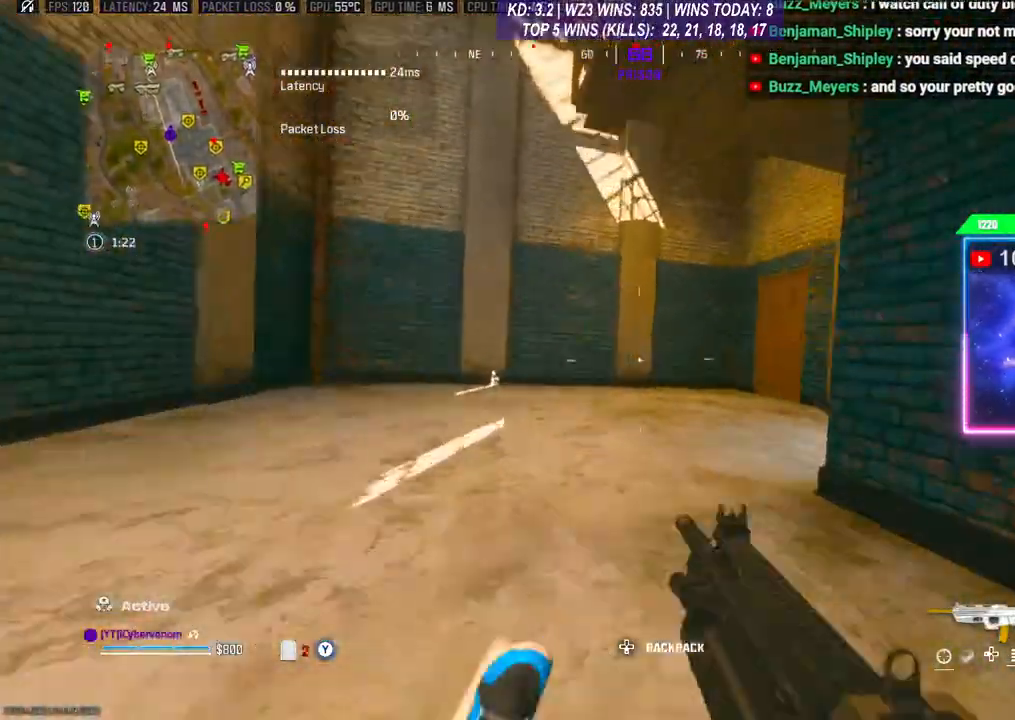
{"buttons": [], "left_stick": "up", "right_stick": "center", "events": [[33, "L3", "down"], [33, "right_stick", "right"], [233, "right_stick", "center"], [267, "L3", "up"]]}
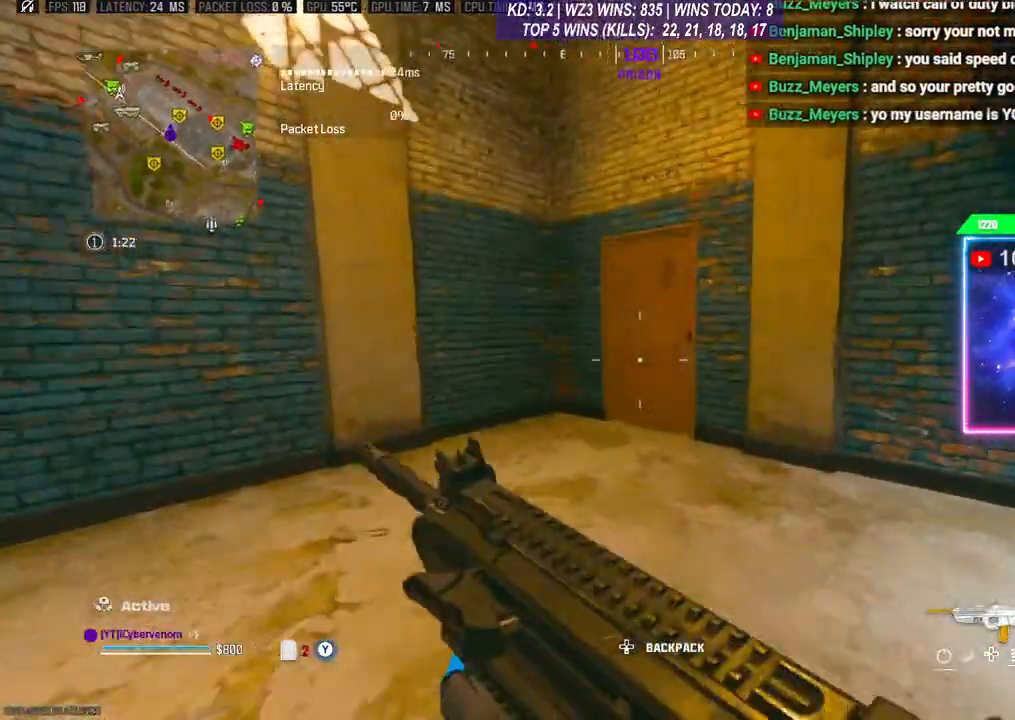
{"buttons": [], "left_stick": "up", "right_stick": "center", "events": []}
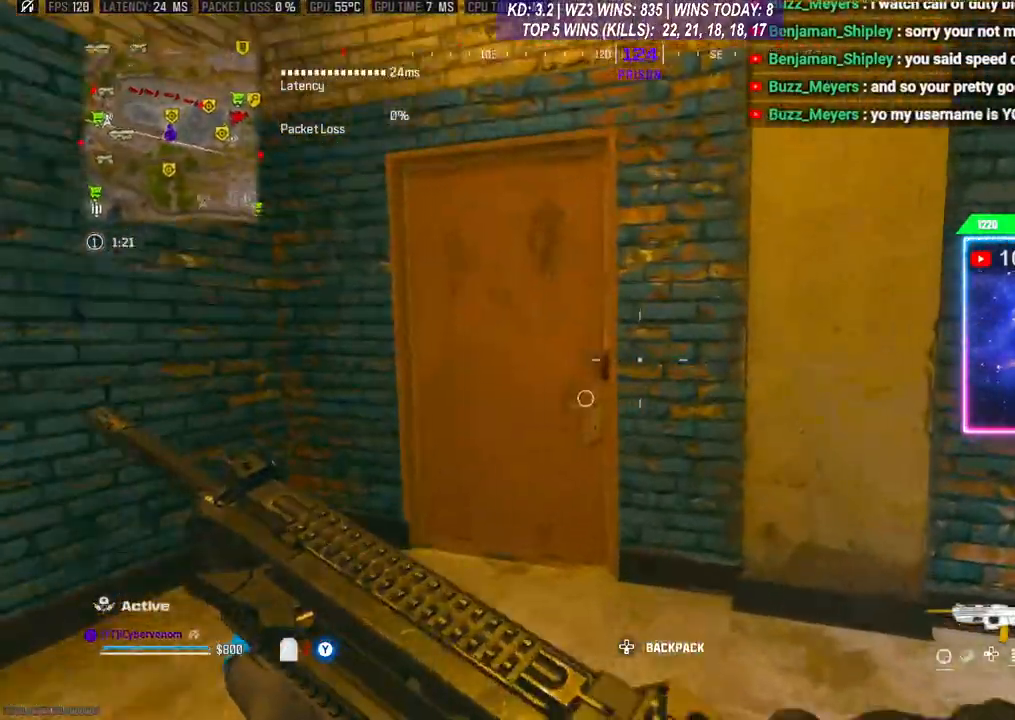
{"buttons": [], "left_stick": "up", "right_stick": "left", "events": [[33, "left_stick", "left"], [267, "L3", "down"], [267, "left_stick", "up"], [333, "right_stick", "right"], [467, "L3", "up"], [500, "right_stick", "left"]]}
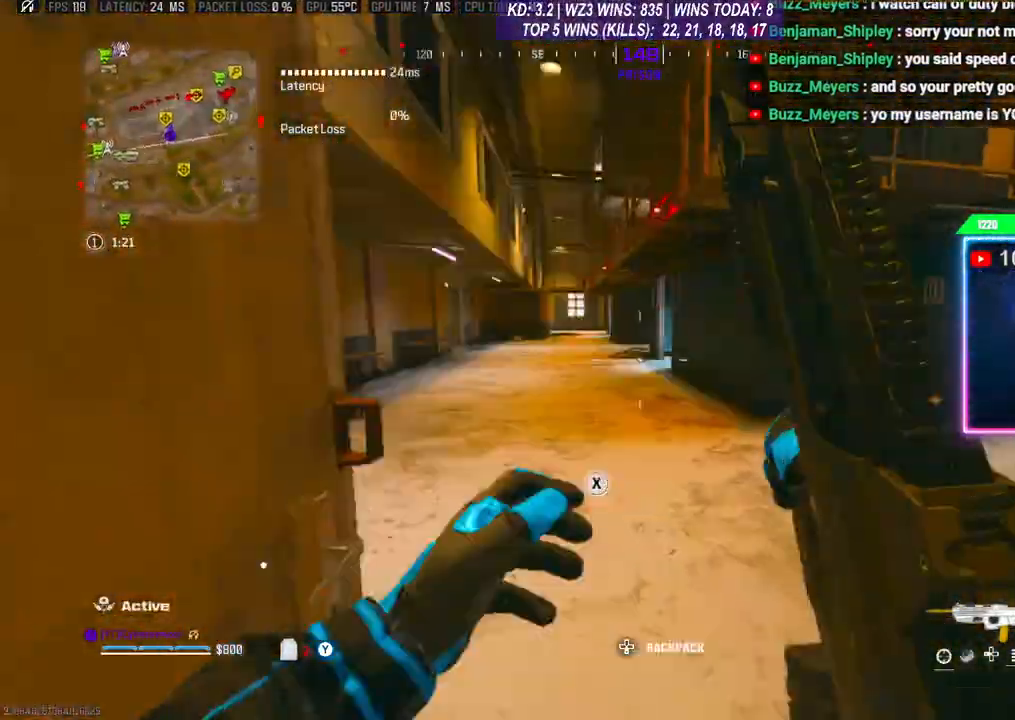
{"buttons": [], "left_stick": "right", "right_stick": "down-left", "events": [[33, "left_stick", "right"], [133, "right_stick", "center"], [200, "left_stick", "center"], [400, "right_stick", "down-left"], [500, "left_stick", "right"]]}
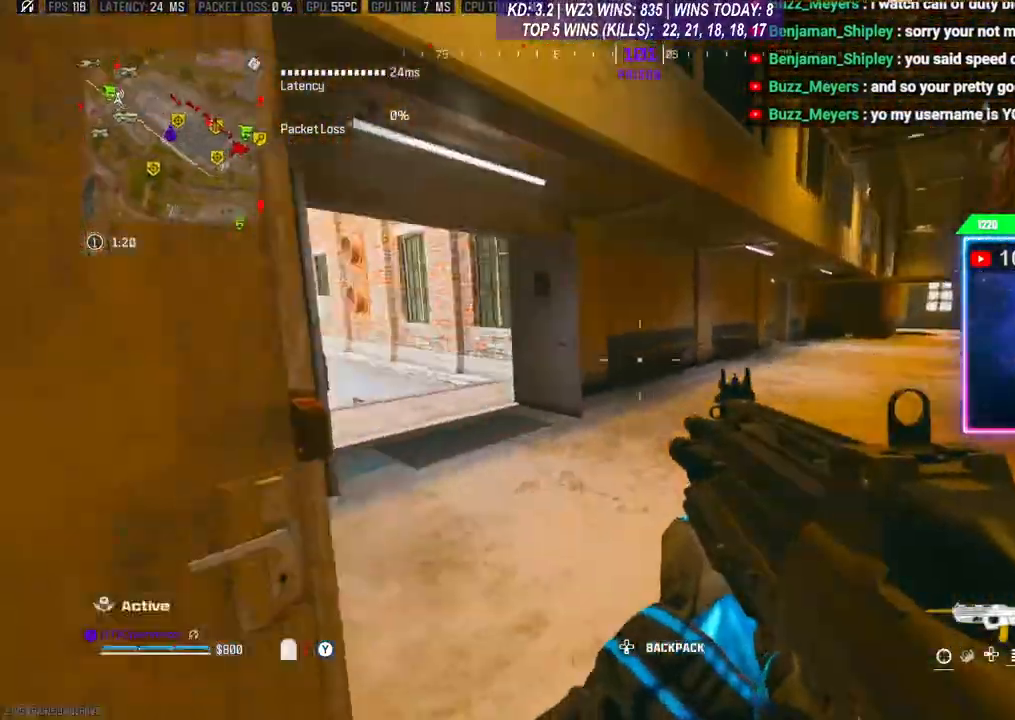
{"buttons": [], "left_stick": "center", "right_stick": "center", "events": [[133, "right_stick", "center"], [367, "left_stick", "center"]]}
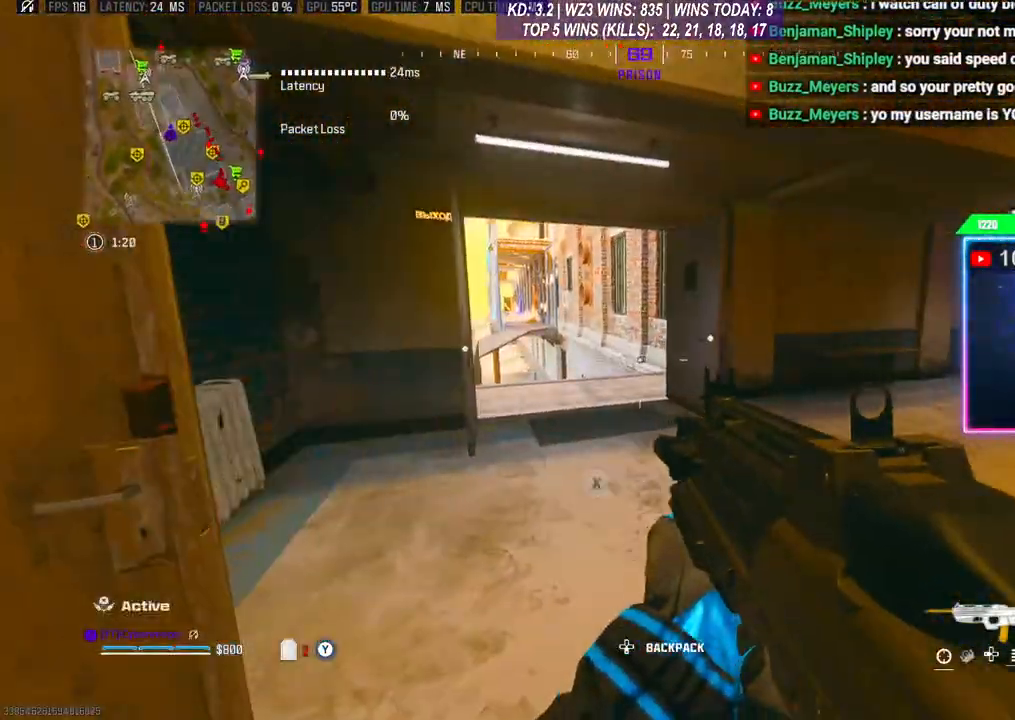
{"buttons": [], "left_stick": "center", "right_stick": "center", "events": []}
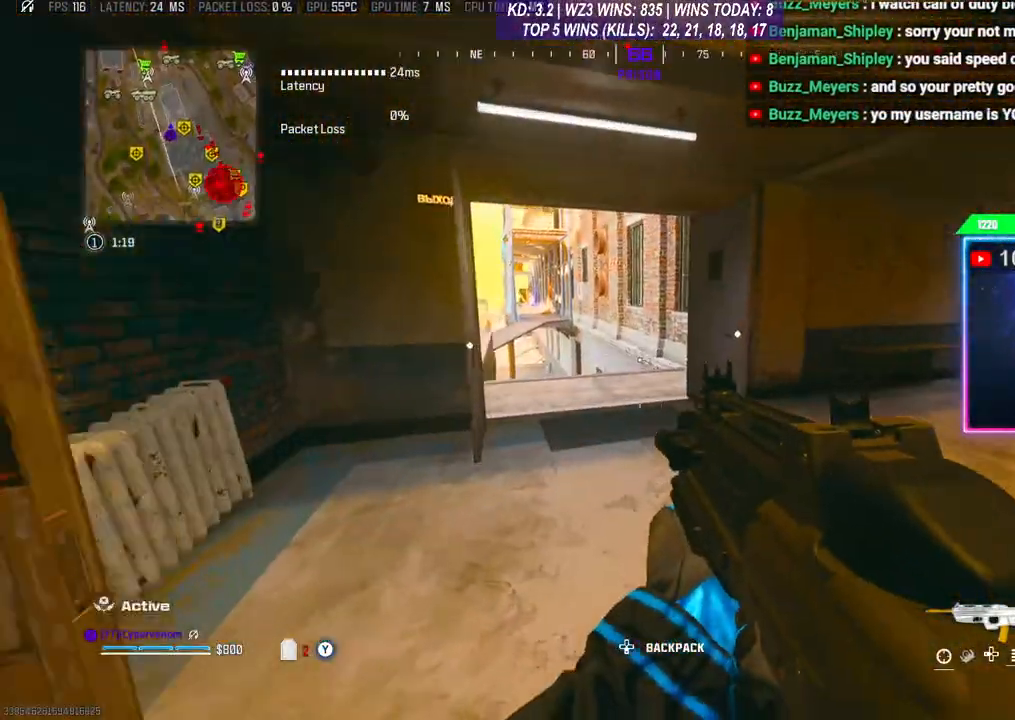
{"buttons": [], "left_stick": "center", "right_stick": "center", "events": []}
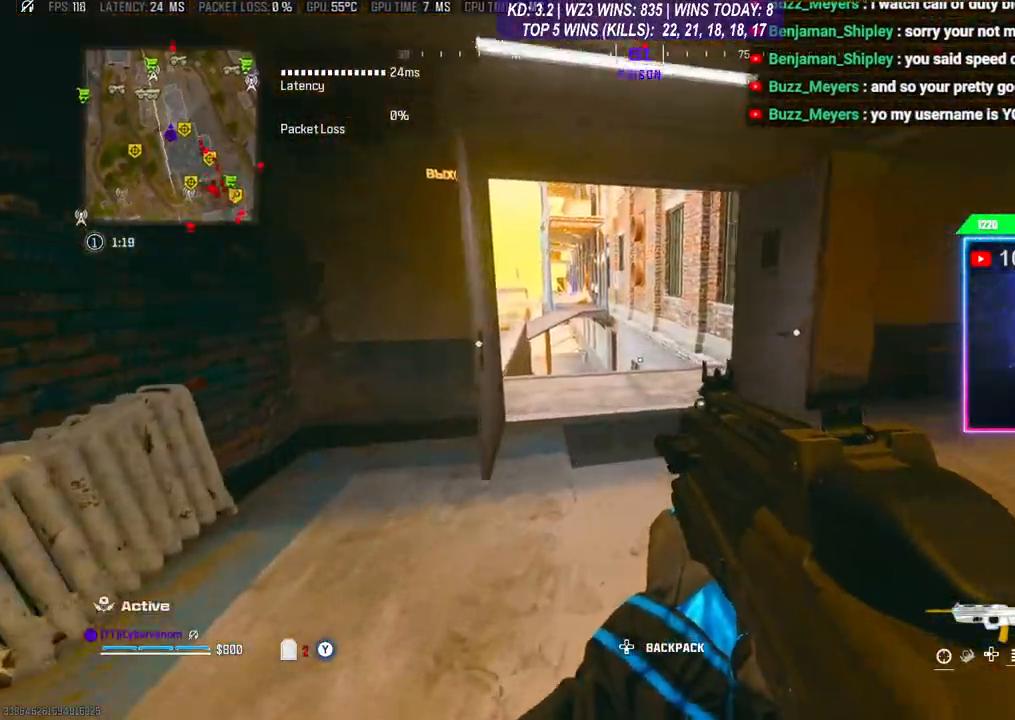
{"buttons": [], "left_stick": "right", "right_stick": "center", "events": [[100, "right_stick", "right"], [233, "left_stick", "right"], [300, "right_stick", "center"]]}
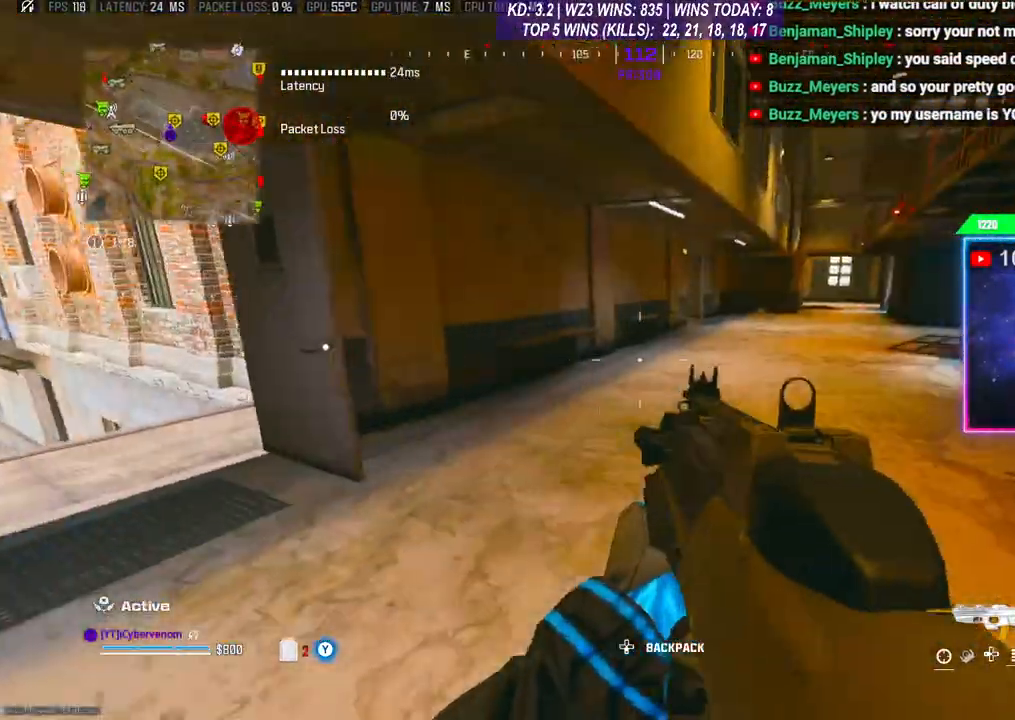
{"buttons": [], "left_stick": "center", "right_stick": "center", "events": [[100, "right_stick", "right"], [333, "left_stick", "center"], [367, "right_stick", "center"]]}
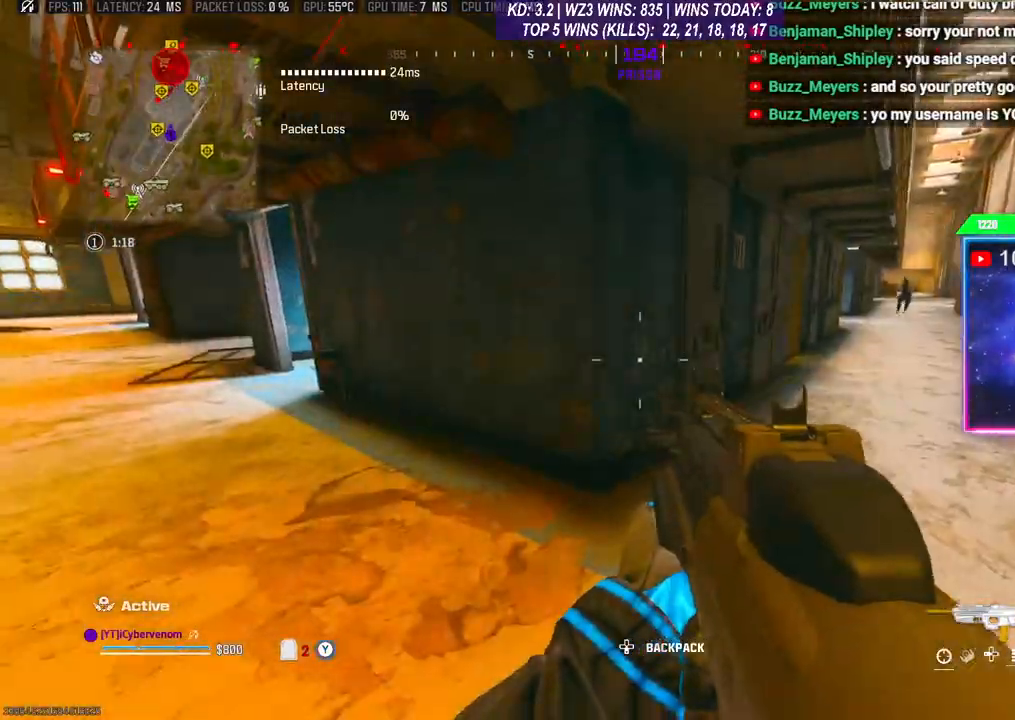
{"buttons": ["L3", "R3"], "left_stick": "up", "right_stick": "center", "events": [[33, "left_stick", "left"], [133, "right_stick", "left"], [167, "left_stick", "up-left"], [333, "L3", "down"], [333, "R3", "down"], [333, "left_stick", "up"], [333, "right_stick", "center"], [400, "L3", "up"], [467, "L3", "down"]]}
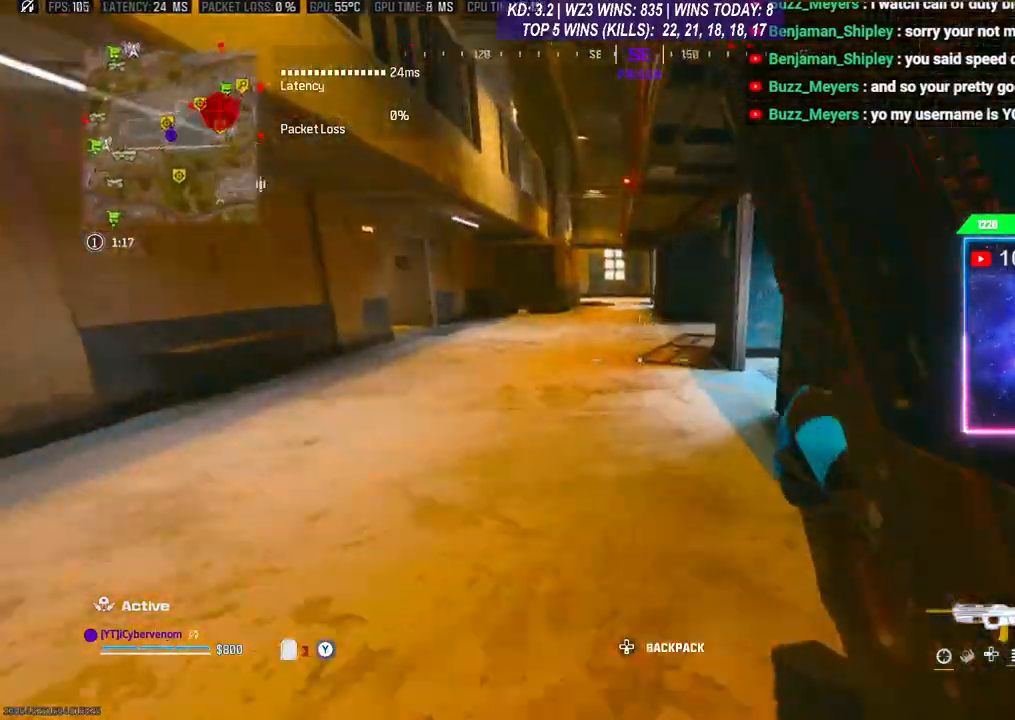
{"buttons": [], "left_stick": "up", "right_stick": "right", "events": [[67, "L3", "up"], [67, "R3", "up"], [133, "L3", "down"], [200, "L3", "up"], [267, "L3", "down"], [333, "L3", "up"], [367, "right_stick", "right"]]}
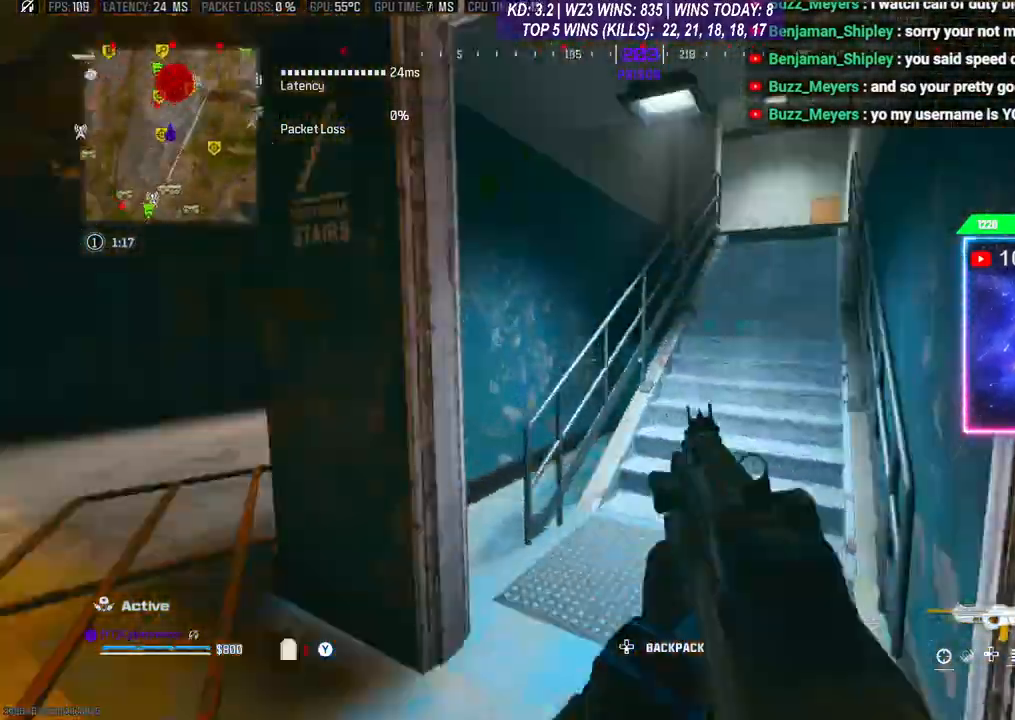
{"buttons": ["A"], "left_stick": "up", "right_stick": "center", "events": [[67, "L3", "down"], [133, "right_stick", "center"], [167, "L3", "up"], [400, "A", "down"]]}